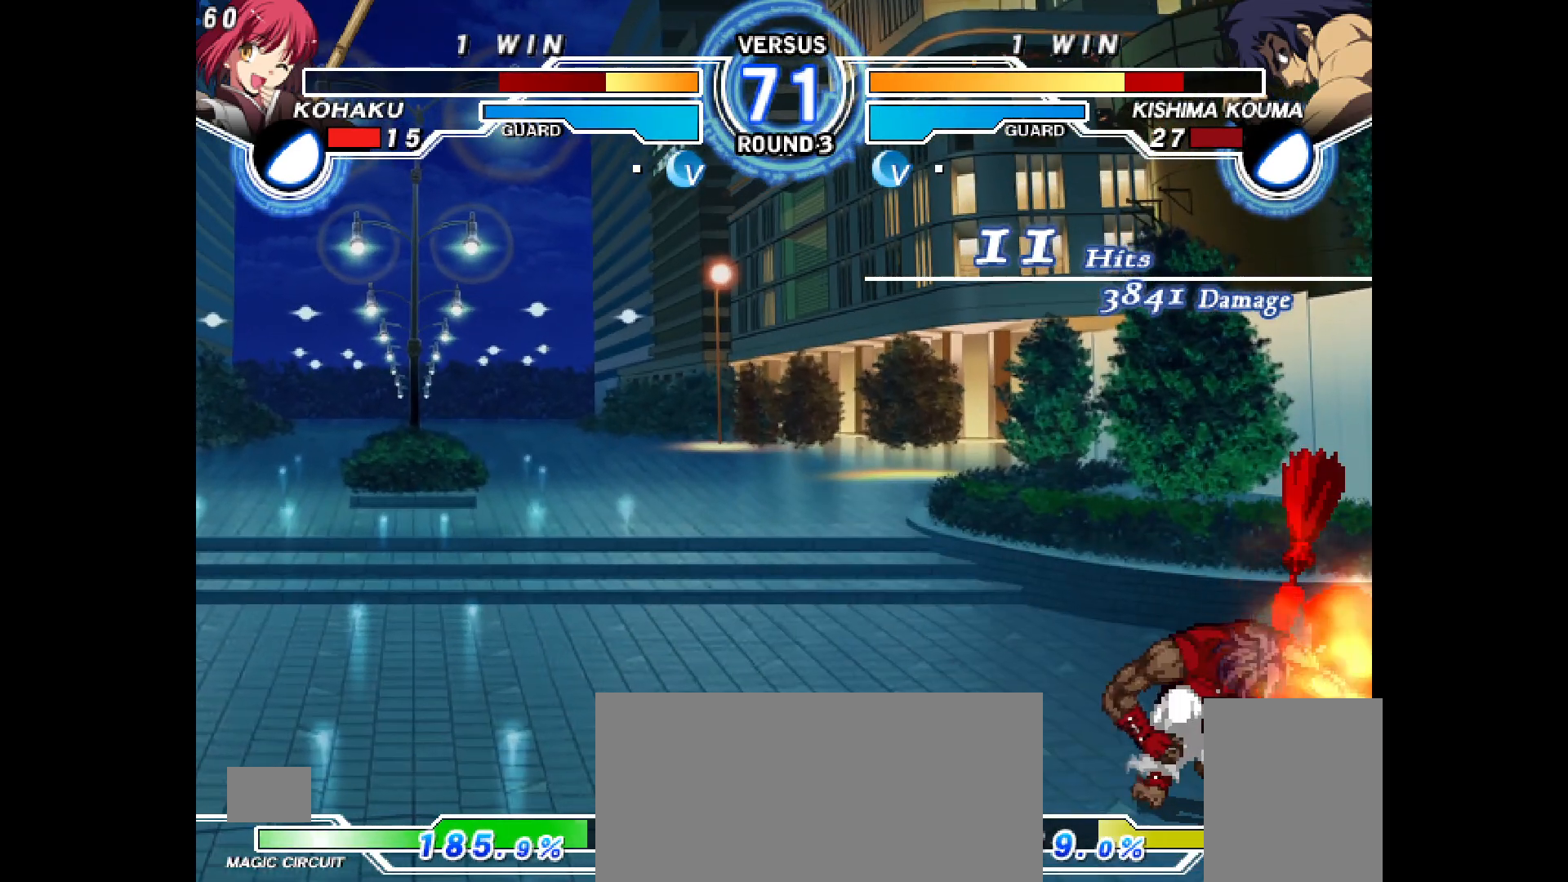
Gameplay with a controller (PlayStation layout); each line is a JSON object with the inputs held at the frame after it. "events" lists button and stick changes between this image and that frame as [ms after this image, input, new state], when the widget could be followed in between. Not read: HOME L3 R3 SELECT START TOUCHPAD.
{"buttons": ["DPAD_DOWN", "DPAD_RIGHT"], "events": []}
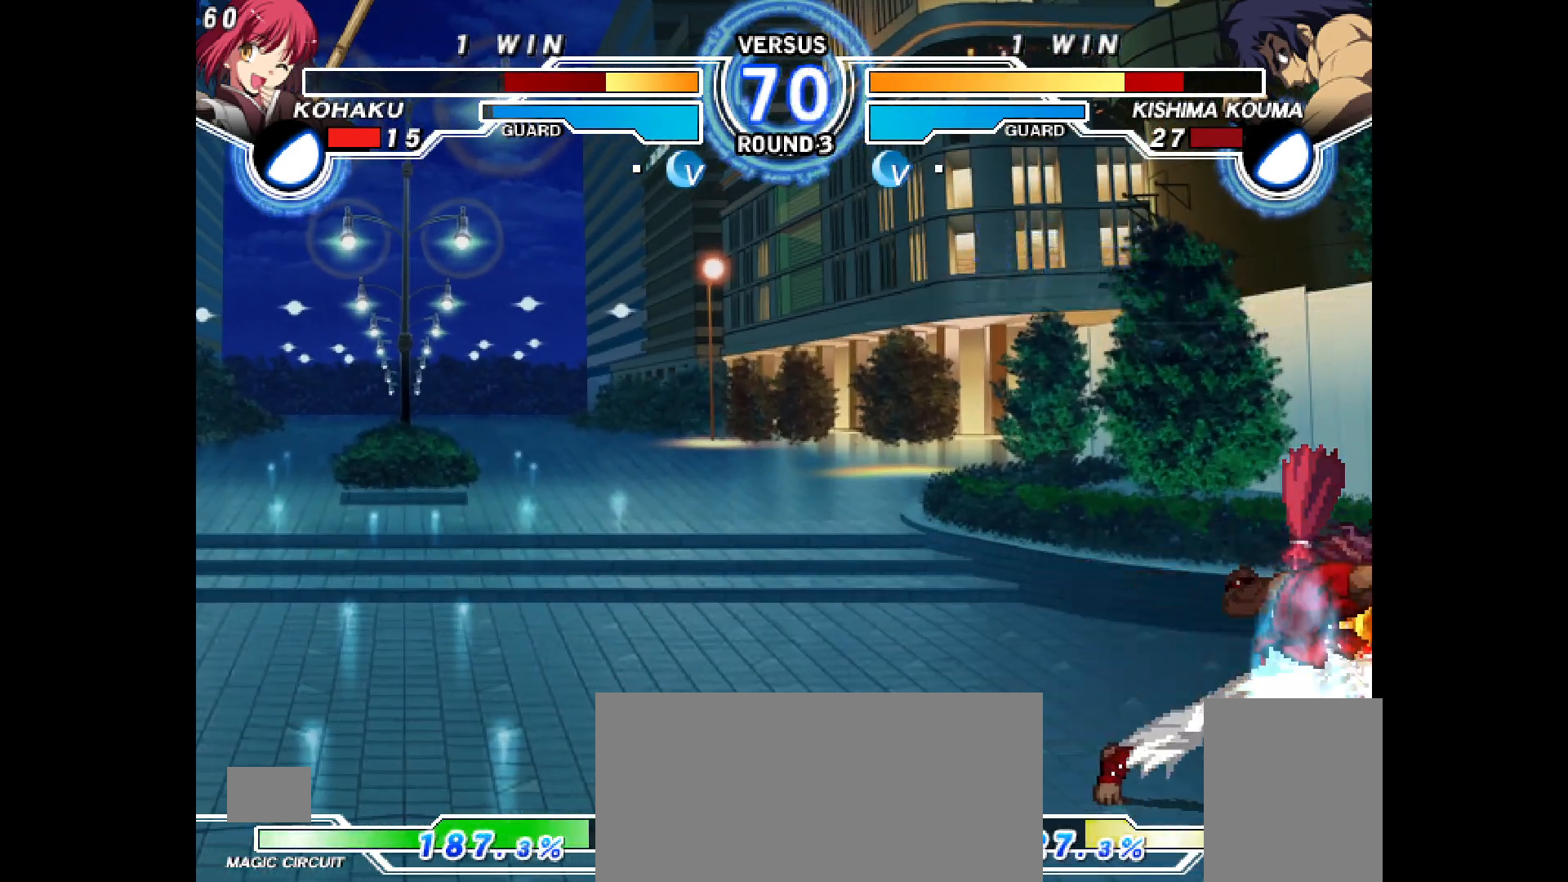
{"buttons": ["DPAD_DOWN", "DPAD_RIGHT"], "events": []}
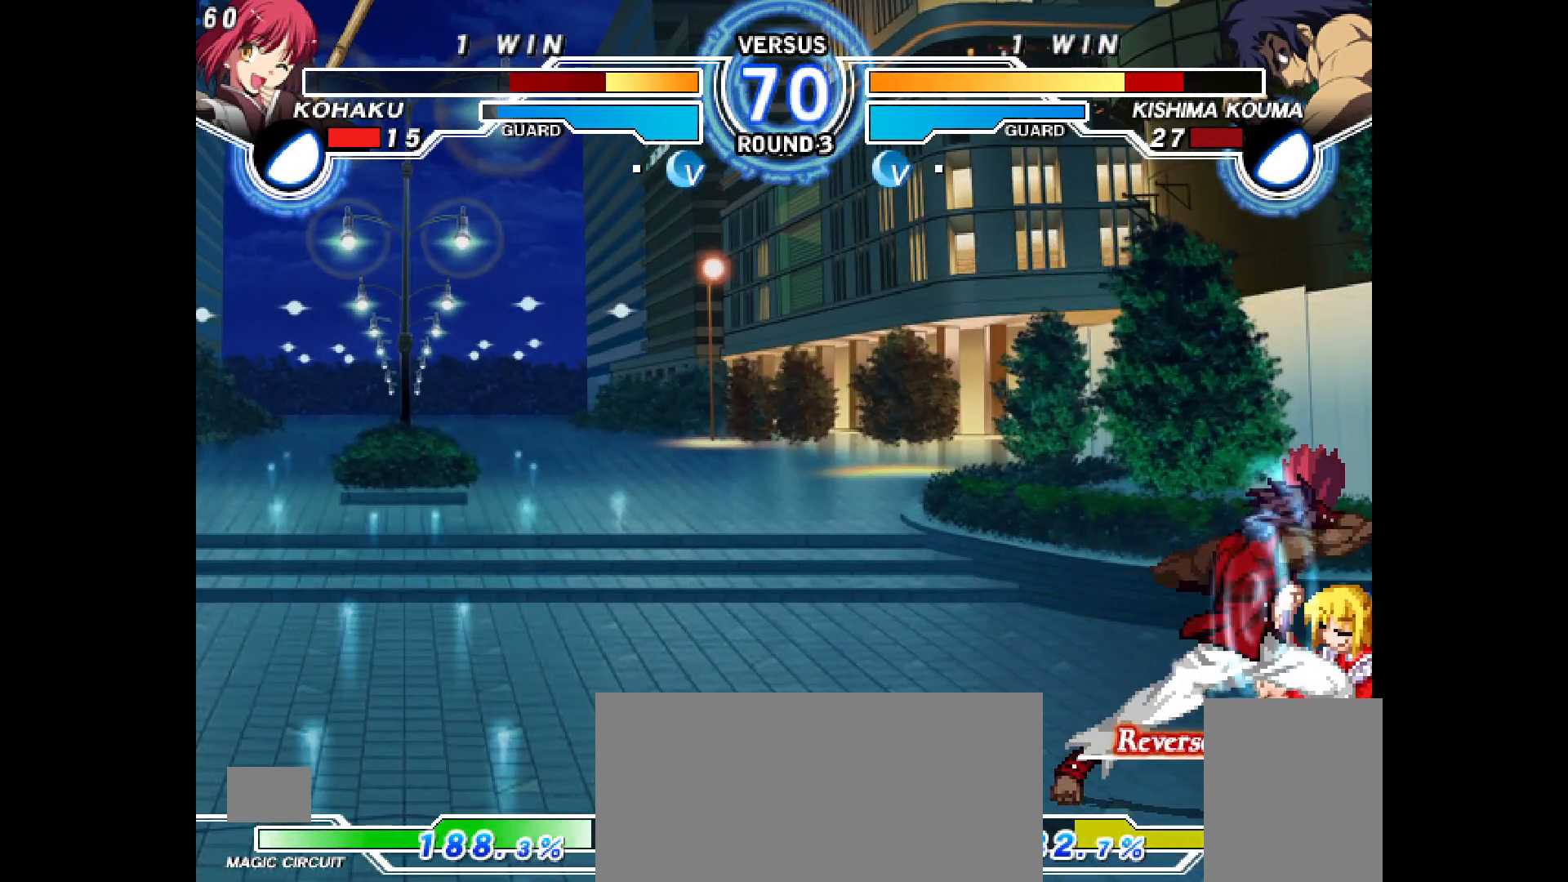
{"buttons": ["DPAD_DOWN", "DPAD_RIGHT"], "events": []}
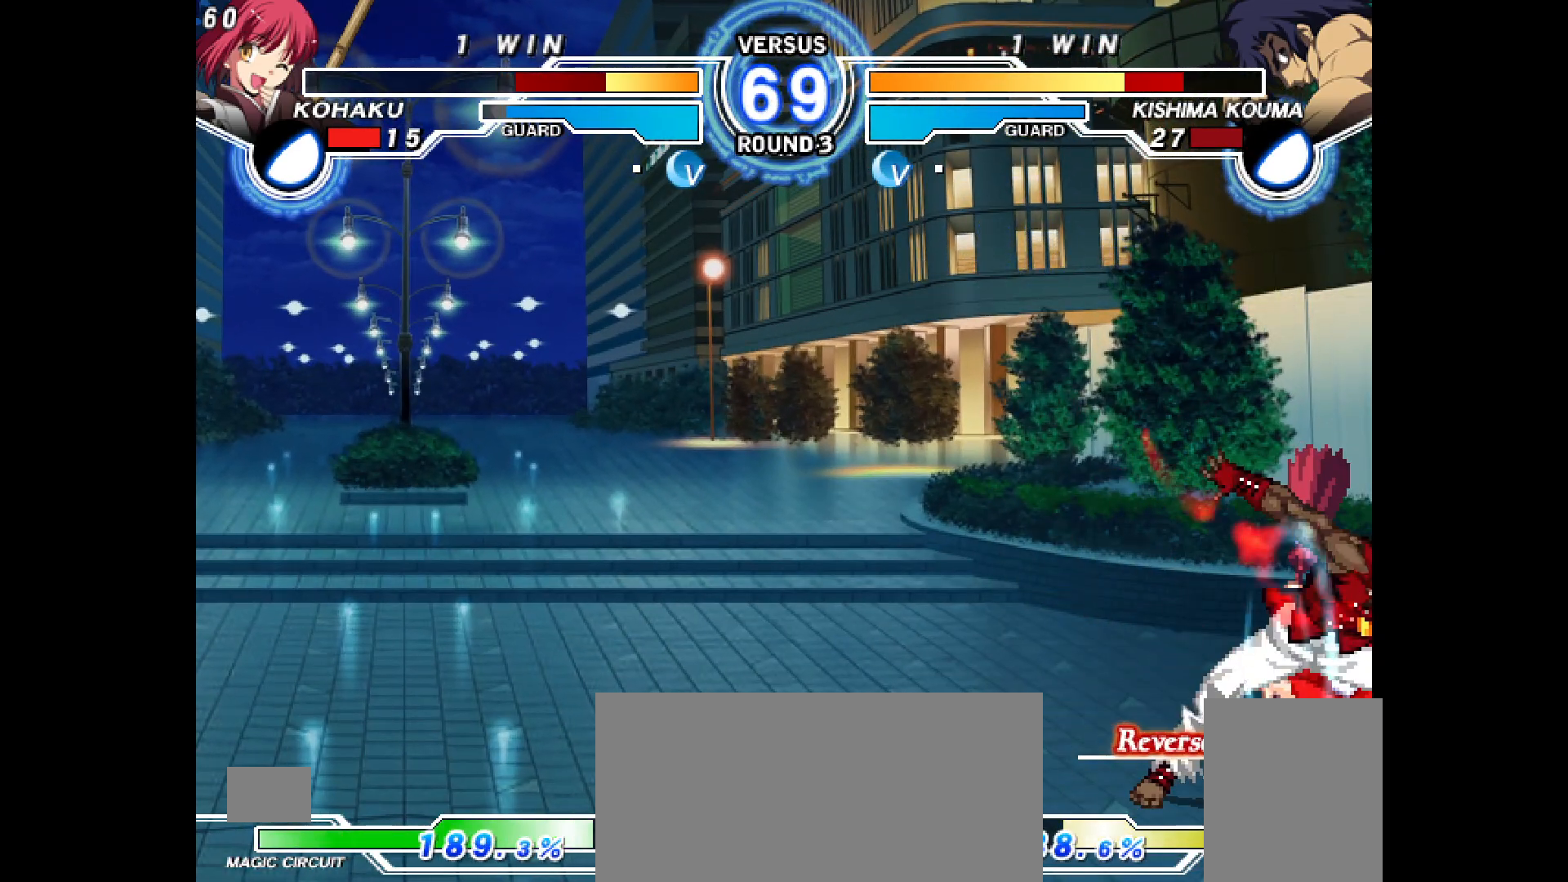
{"buttons": ["TRIANGLE", "R1", "DPAD_DOWN", "DPAD_RIGHT"], "events": [[400, "TRIANGLE", "down"], [500, "R1", "down"]]}
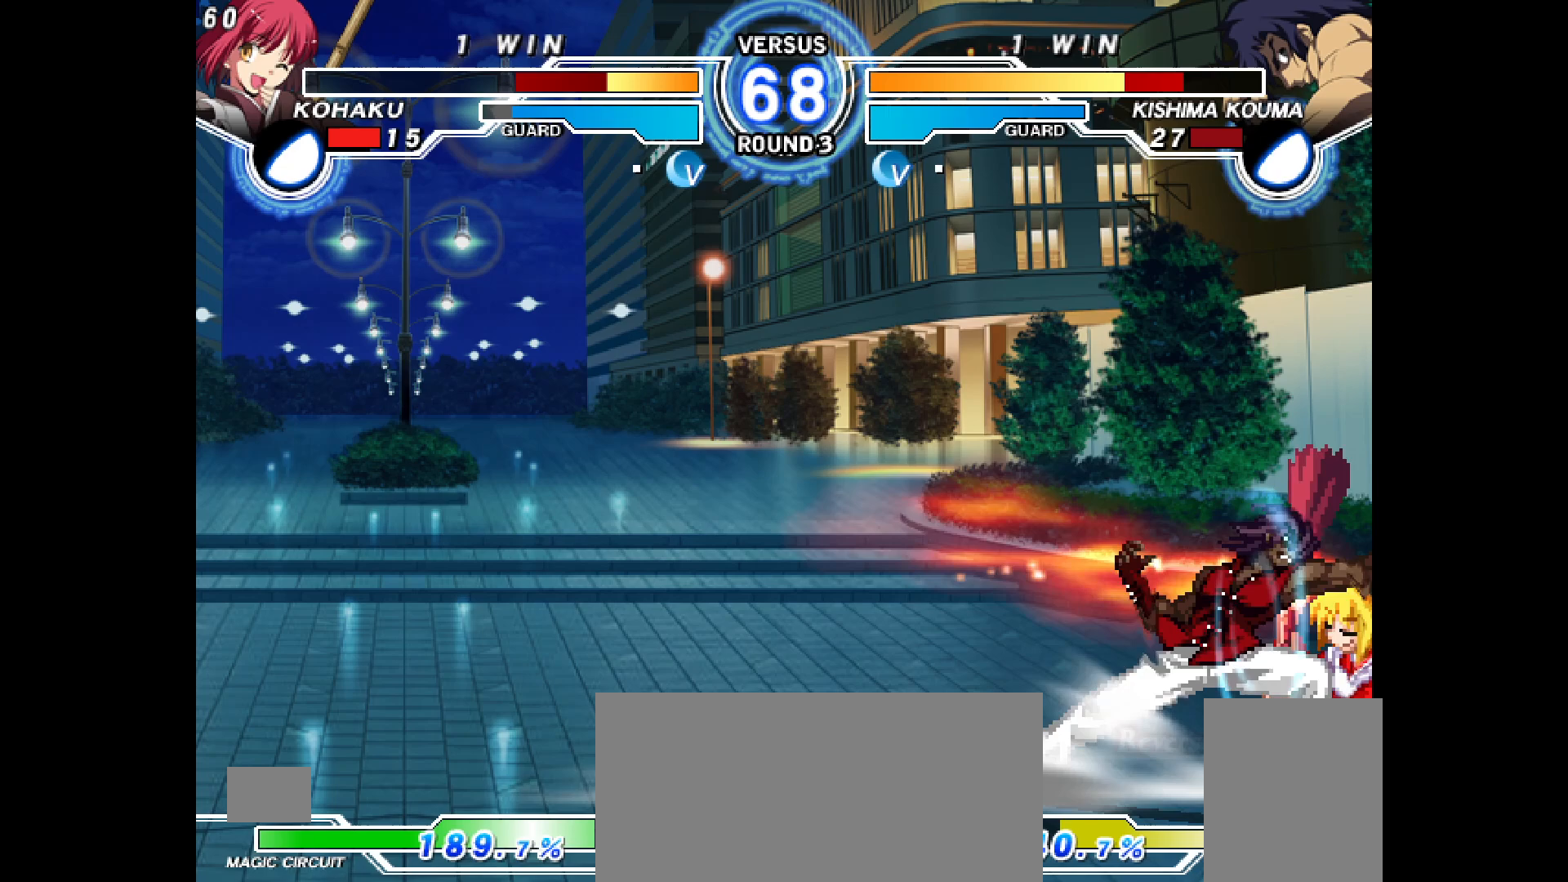
{"buttons": ["DPAD_DOWN", "DPAD_RIGHT"], "events": [[50, "R1", "up"], [50, "TRIANGLE", "up"]]}
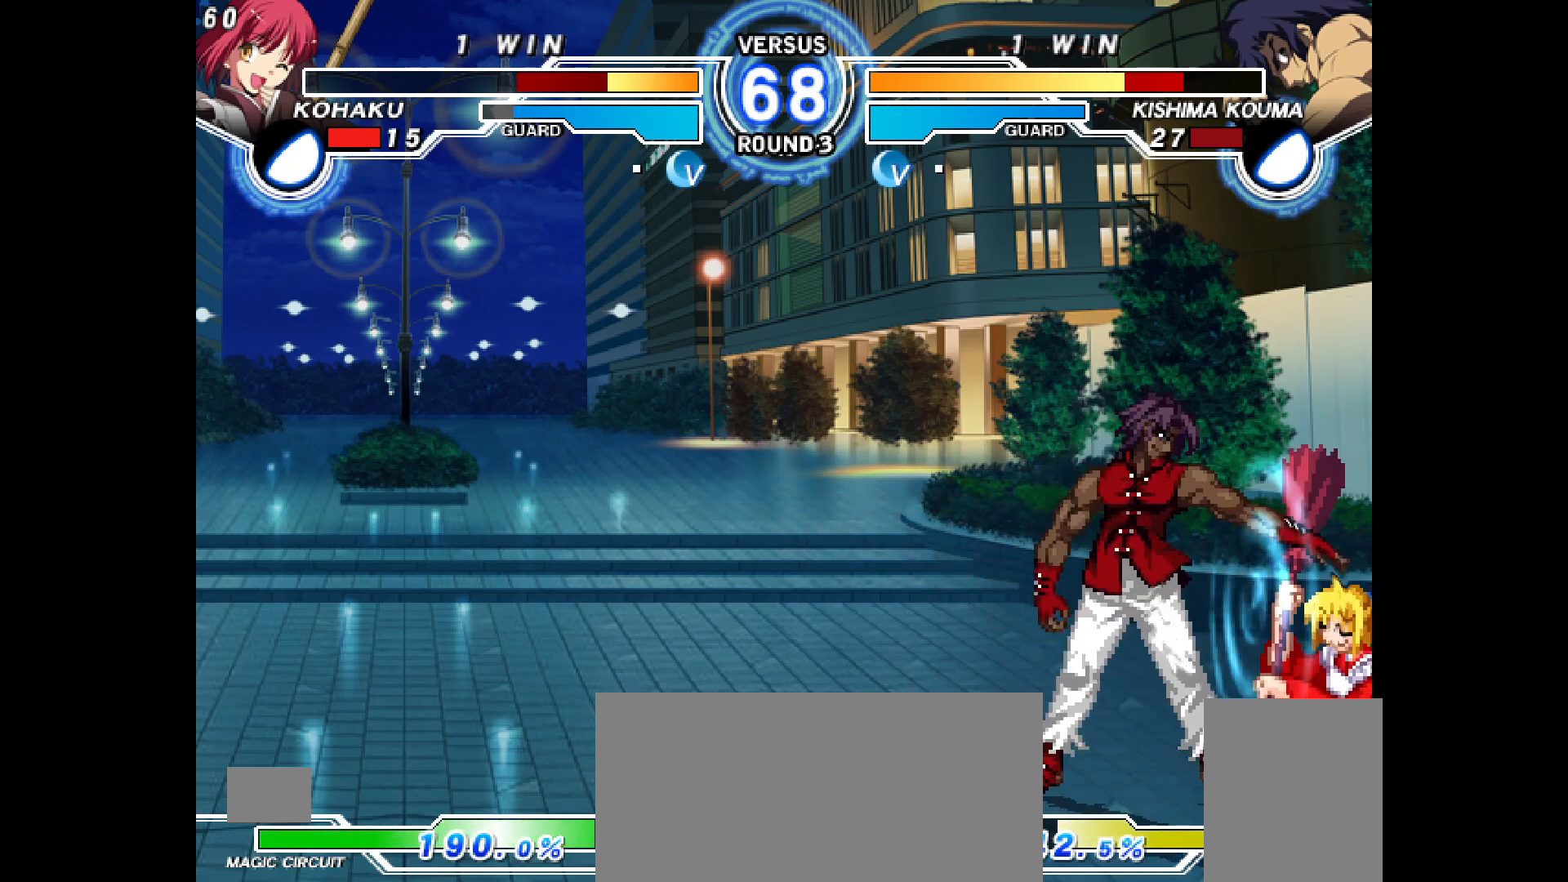
{"buttons": ["DPAD_DOWN", "DPAD_RIGHT"], "events": []}
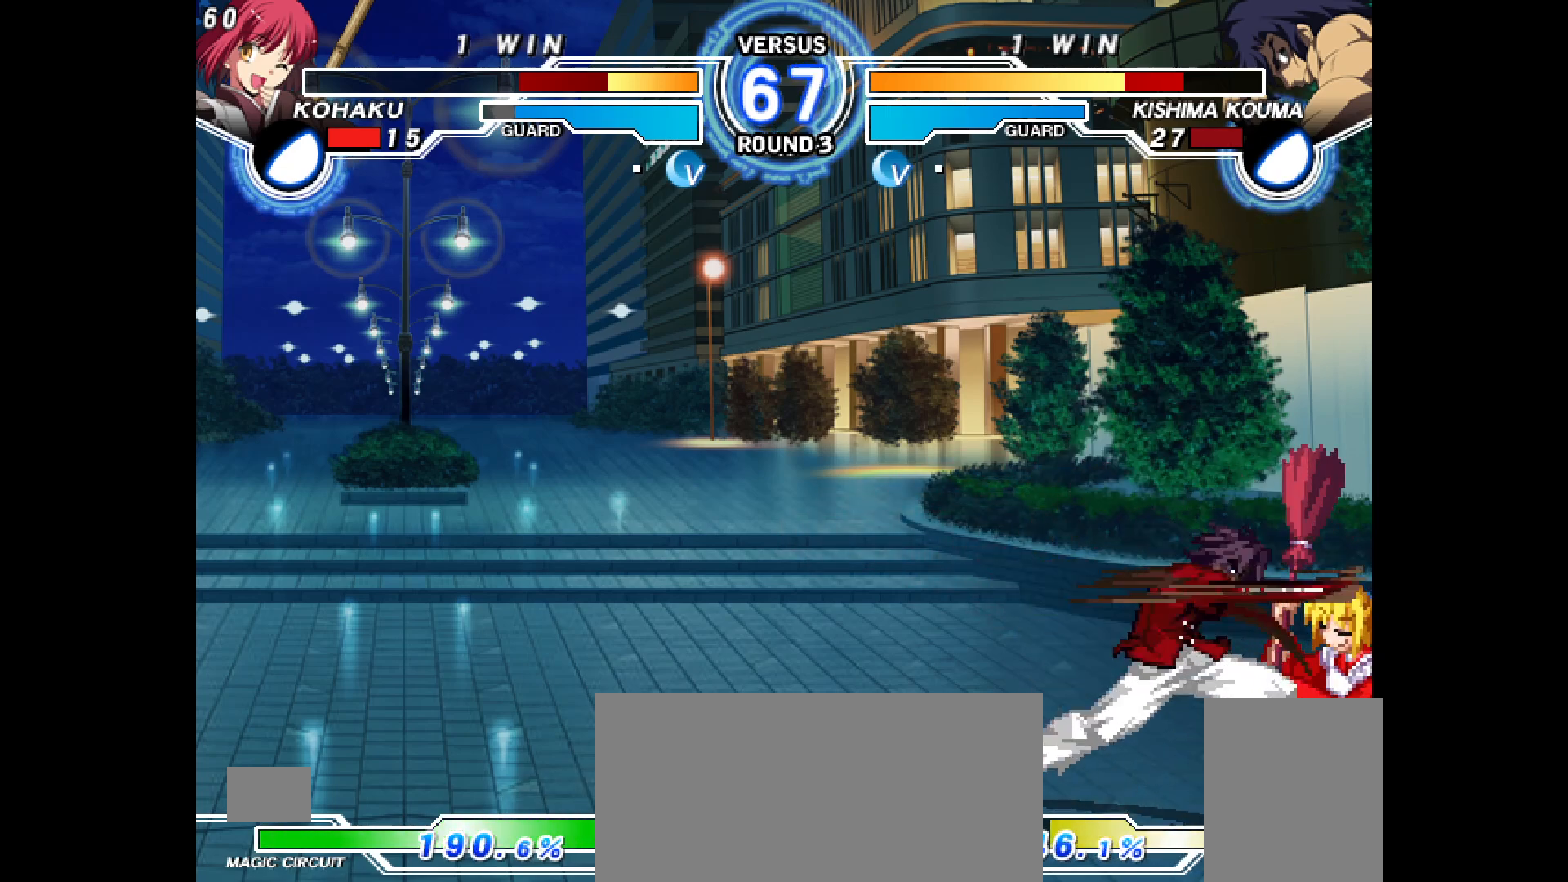
{"buttons": ["DPAD_RIGHT"], "events": [[483, "DPAD_DOWN", "up"]]}
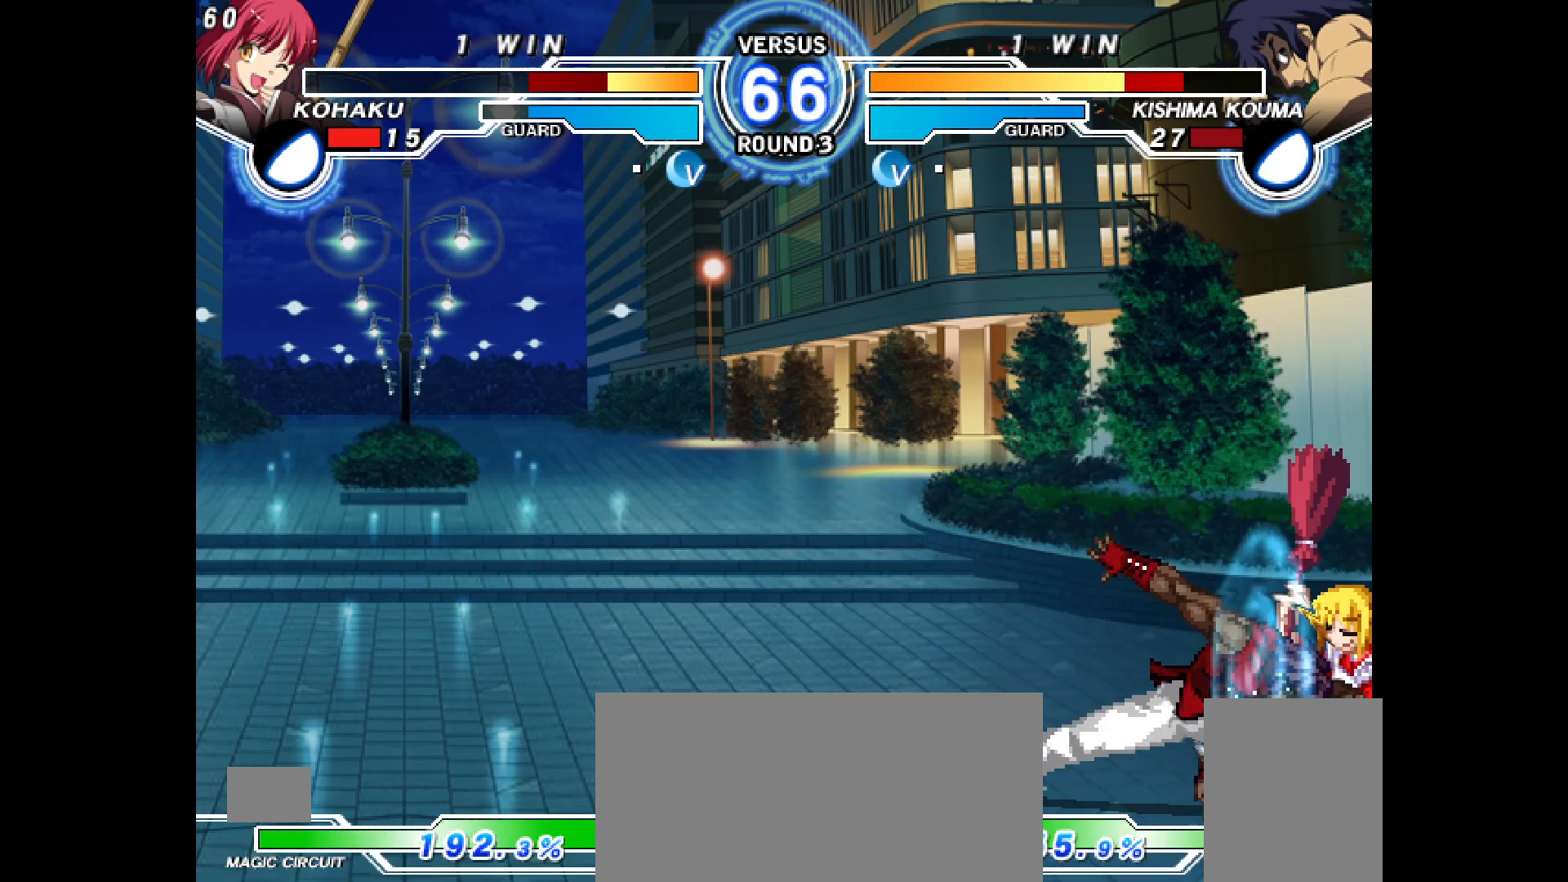
{"buttons": ["DPAD_DOWN", "DPAD_RIGHT"], "events": [[83, "DPAD_DOWN", "down"]]}
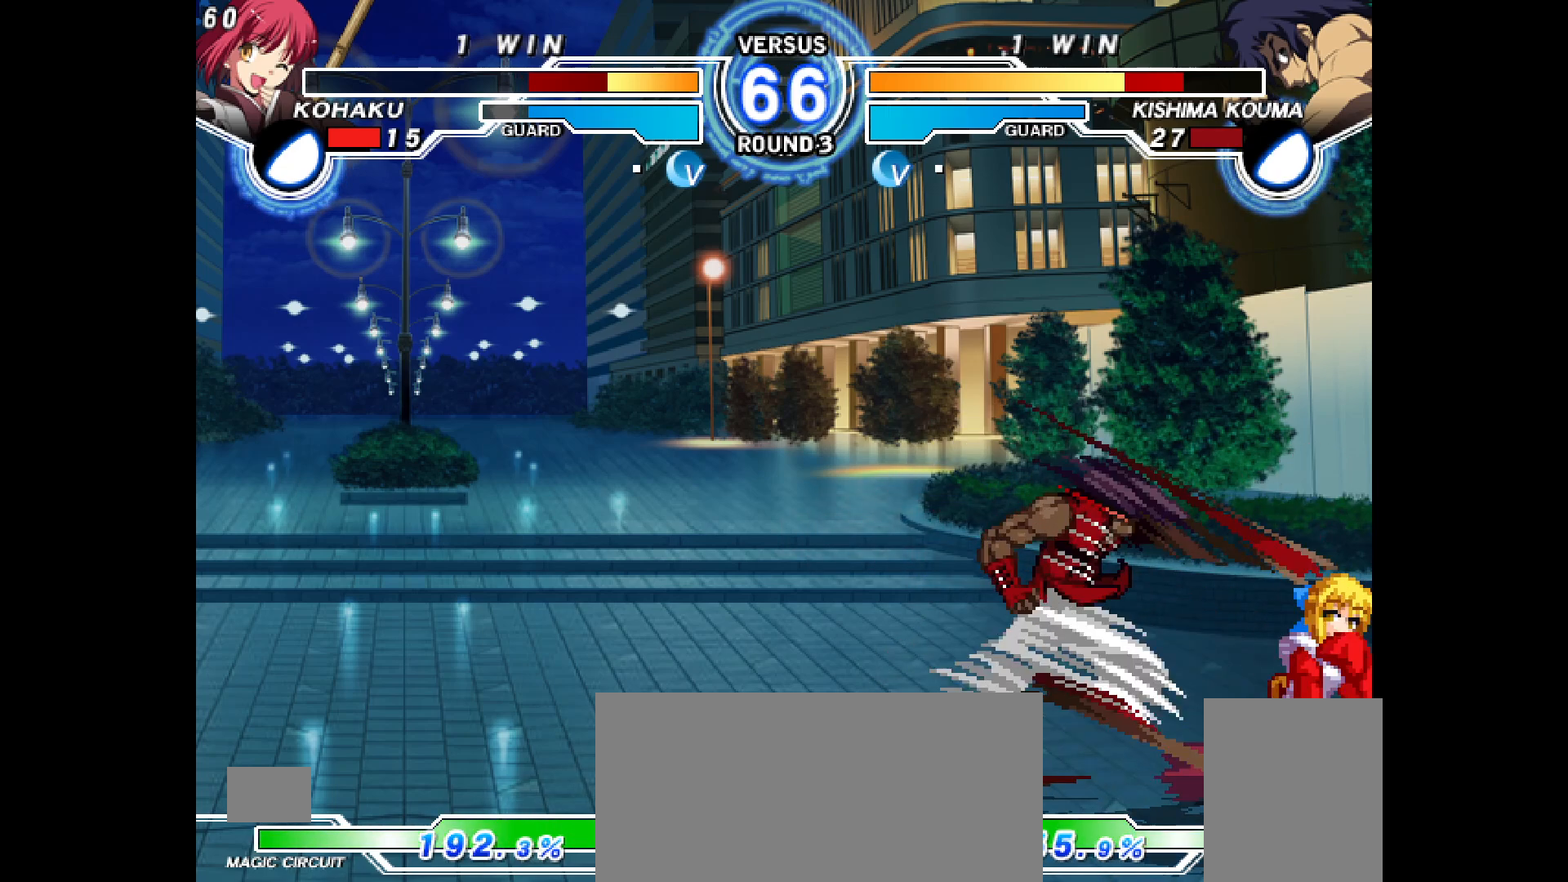
{"buttons": ["DPAD_DOWN", "DPAD_RIGHT"], "events": [[83, "DPAD_DOWN", "up"], [100, "R1", "down"], [250, "DPAD_DOWN", "down"], [267, "R1", "up"]]}
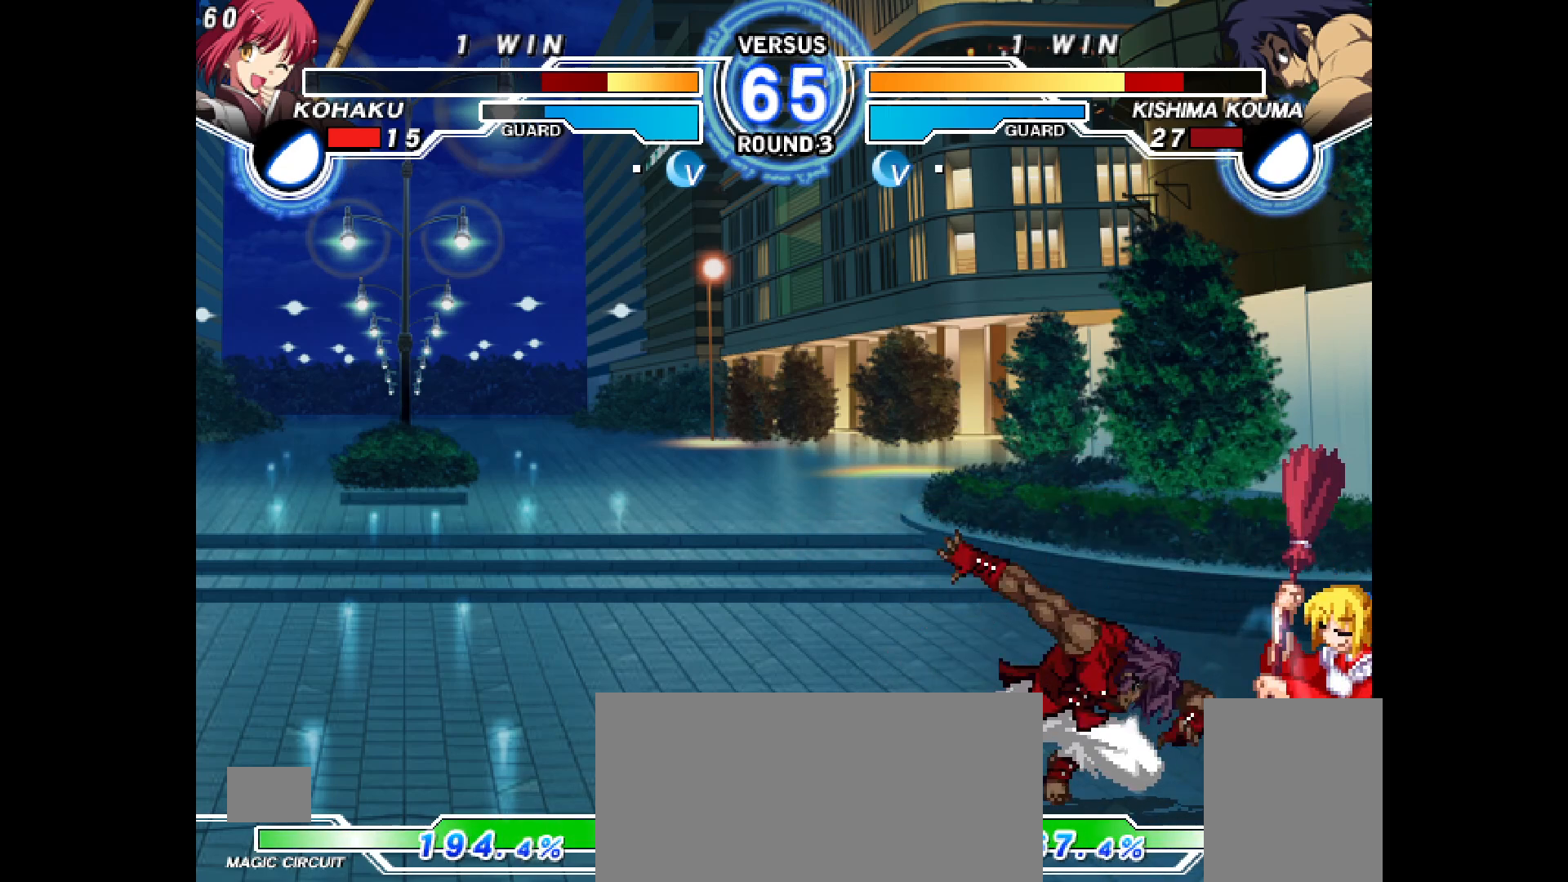
{"buttons": ["TRIANGLE", "R1", "DPAD_DOWN", "DPAD_RIGHT"], "events": [[367, "R1", "down"], [417, "R1", "up"], [450, "TRIANGLE", "down"], [467, "R1", "down"]]}
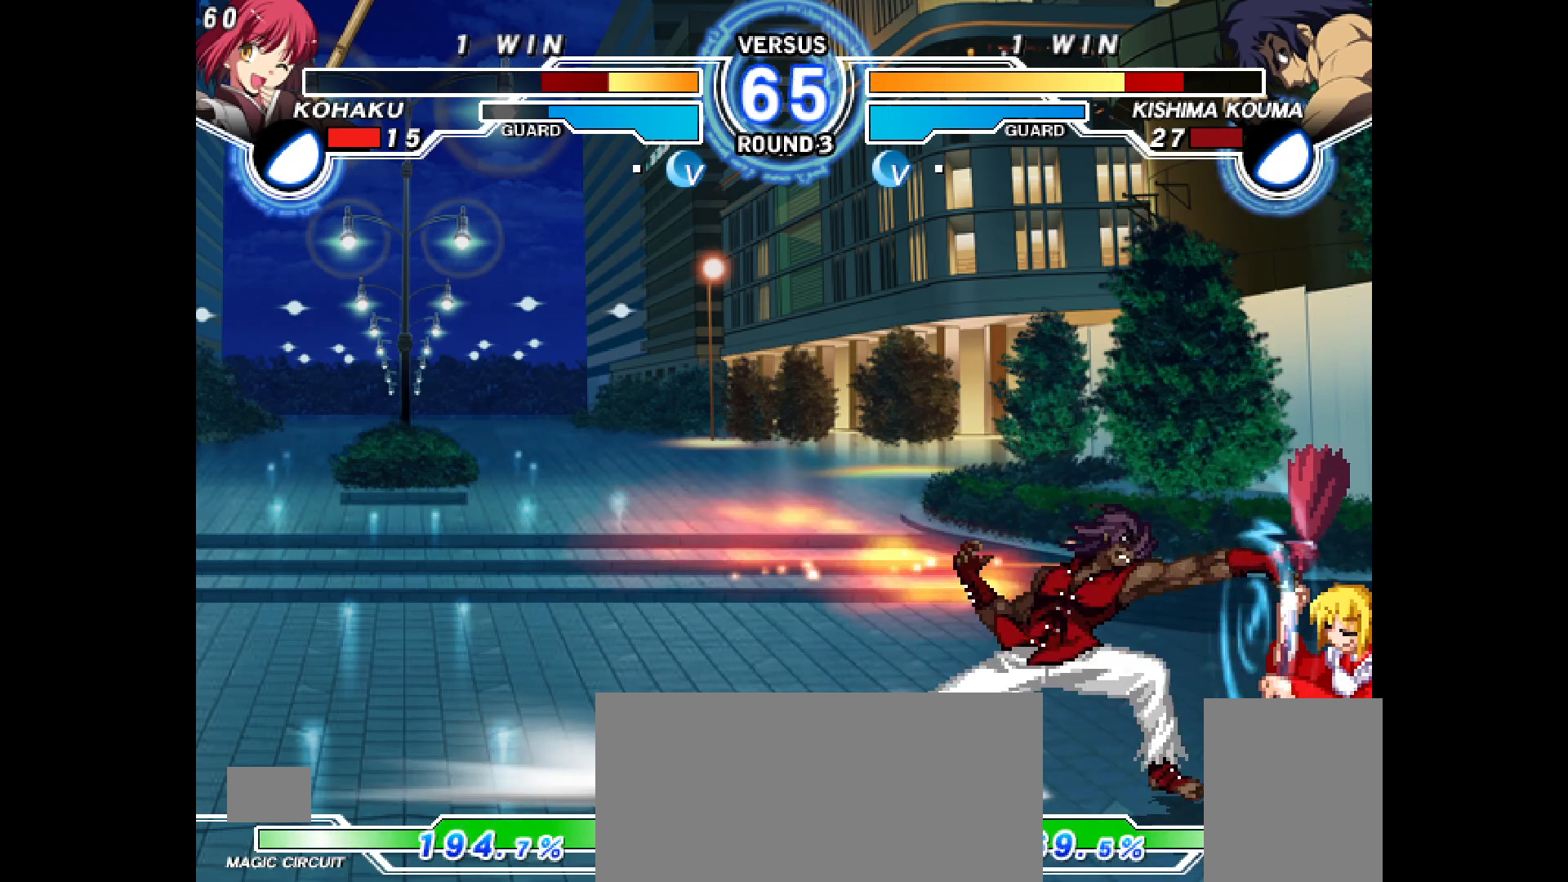
{"buttons": ["DPAD_DOWN", "DPAD_RIGHT"], "events": [[17, "DPAD_DOWN", "up"], [83, "TRIANGLE", "up"], [133, "DPAD_DOWN", "down"], [133, "R1", "up"], [233, "TRIANGLE", "down"], [317, "SQUARE", "down"], [367, "R1", "down"], [367, "SQUARE", "up"], [433, "R1", "up"], [450, "TRIANGLE", "up"]]}
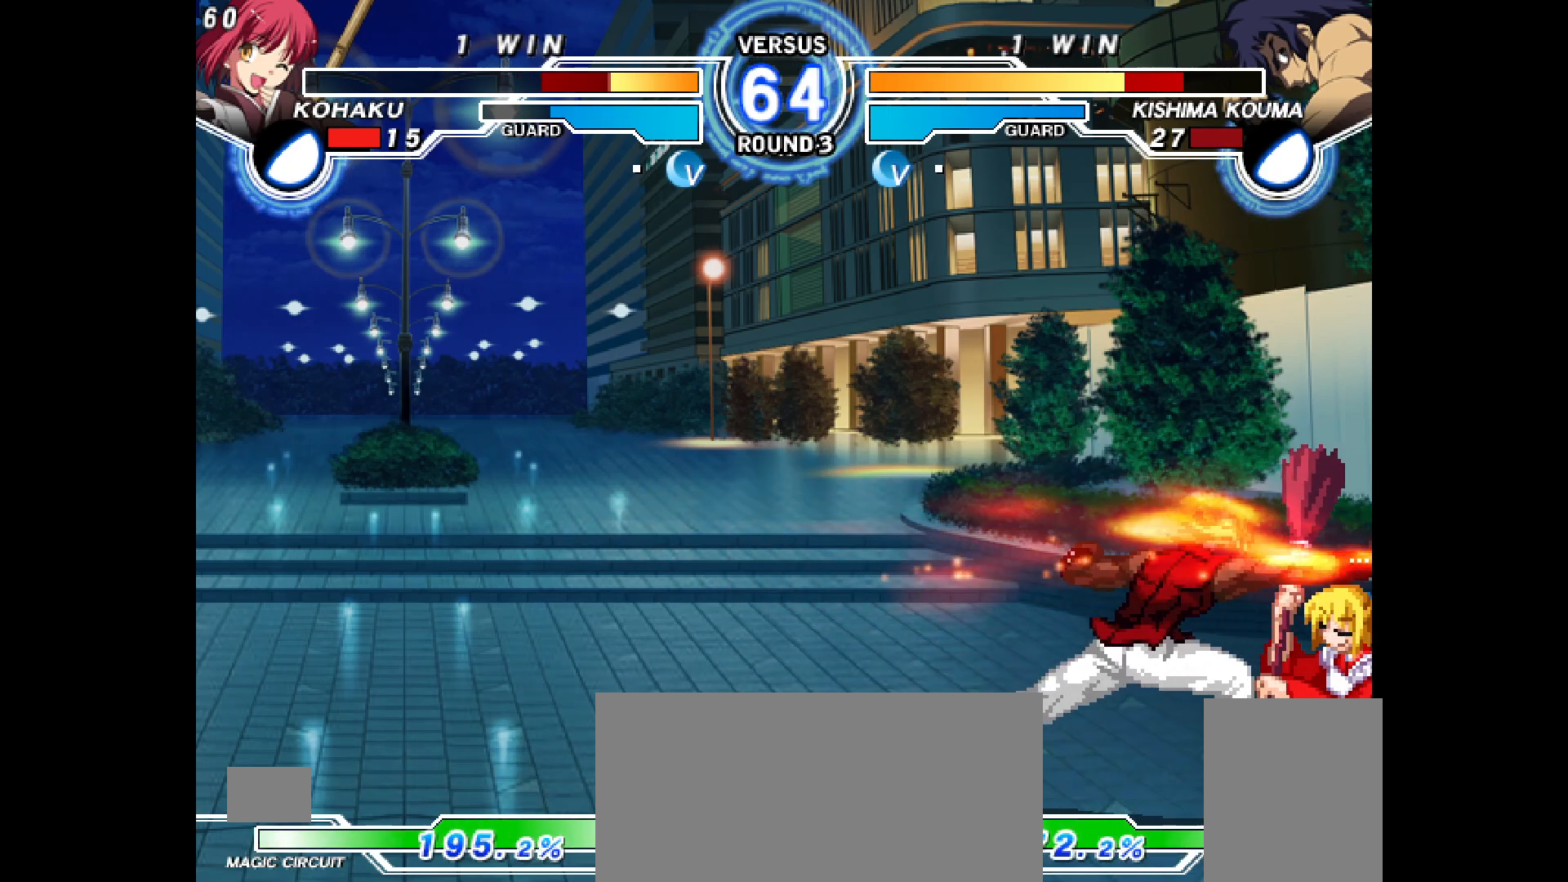
{"buttons": ["DPAD_DOWN", "DPAD_RIGHT"], "events": []}
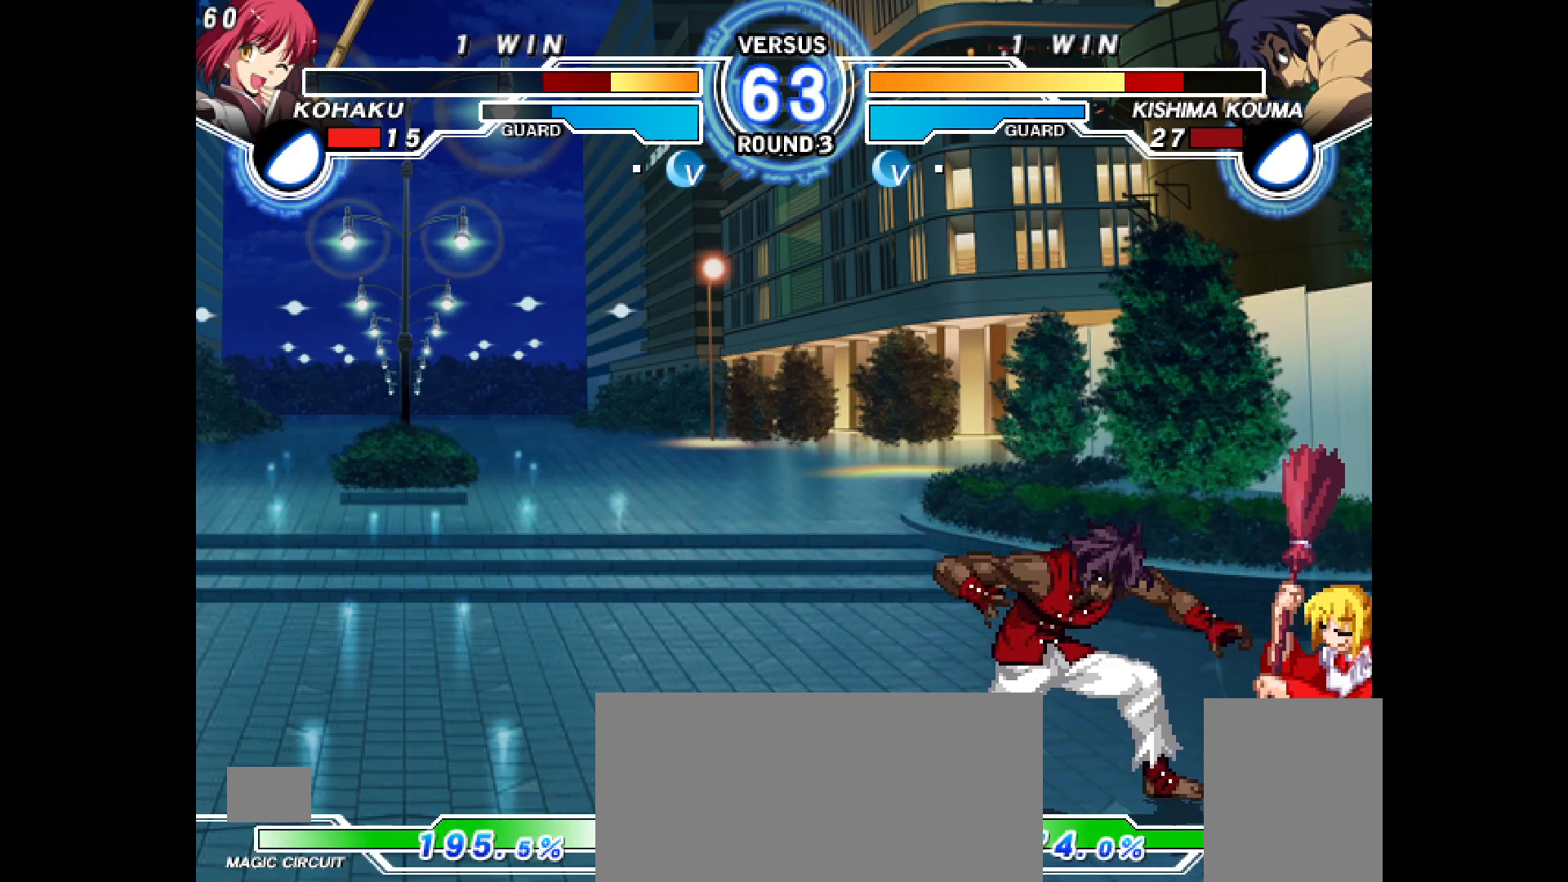
{"buttons": ["DPAD_DOWN", "DPAD_RIGHT"], "events": []}
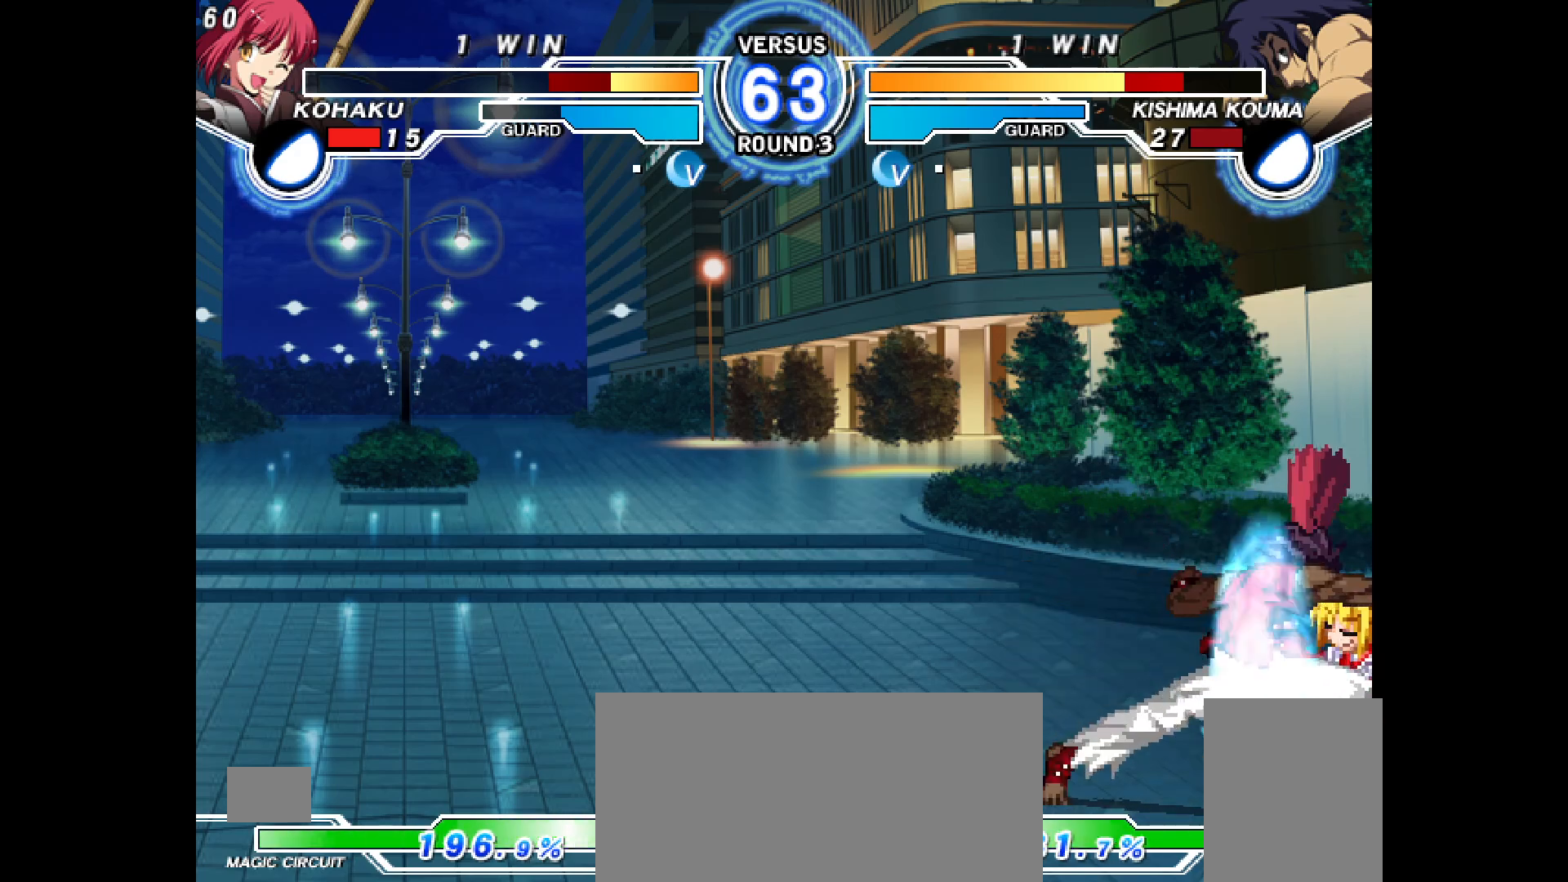
{"buttons": ["R1", "DPAD_RIGHT"], "events": [[433, "DPAD_DOWN", "up"], [467, "R1", "down"]]}
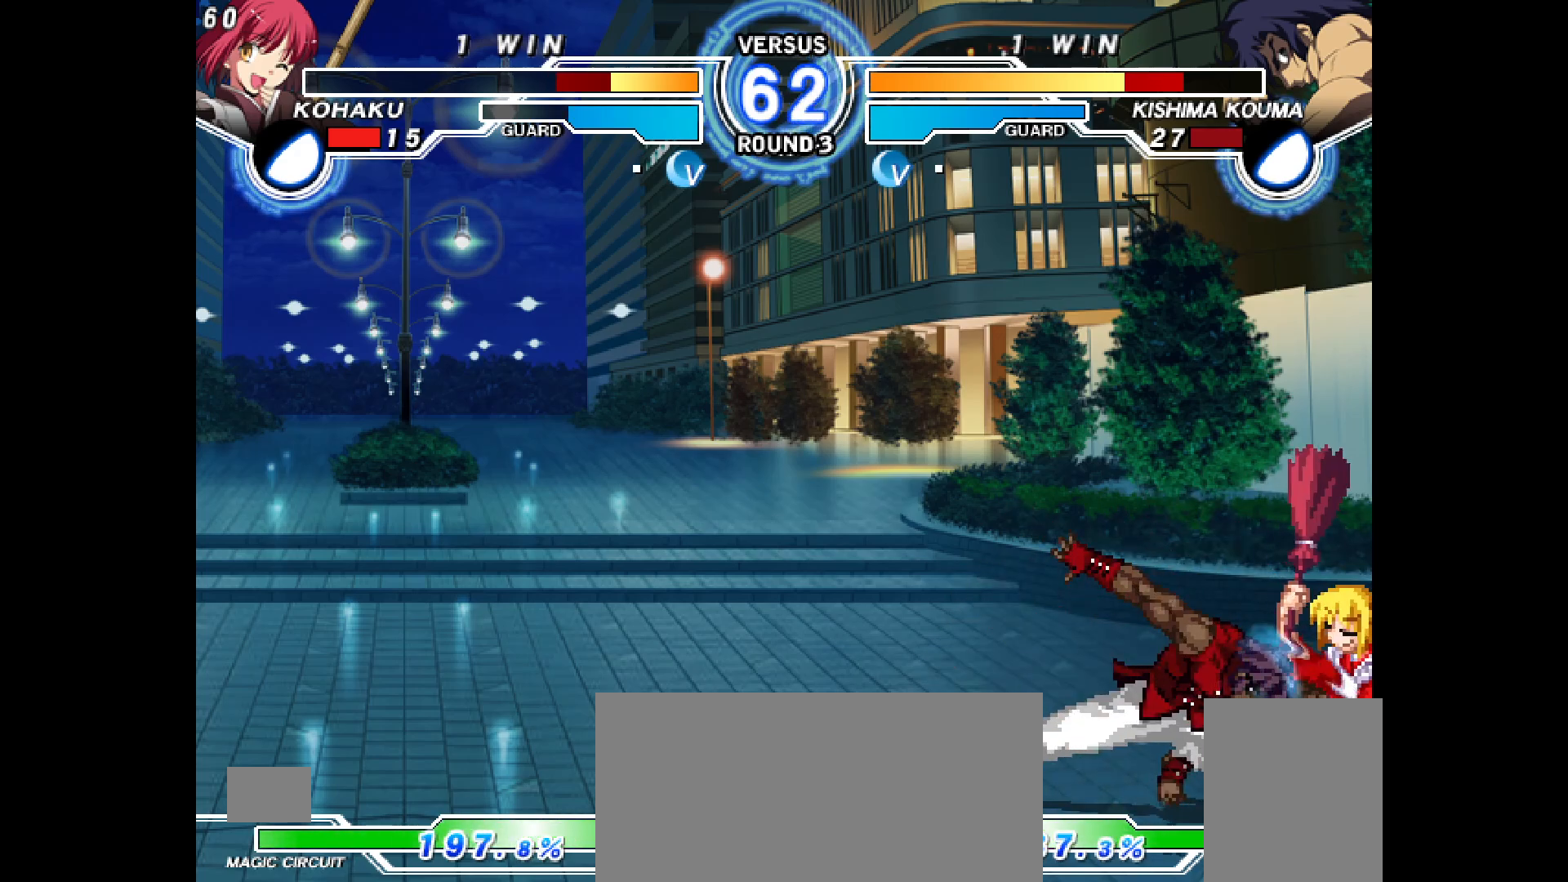
{"buttons": ["DPAD_RIGHT"], "events": [[33, "R1", "up"], [50, "DPAD_DOWN", "down"], [500, "DPAD_DOWN", "up"]]}
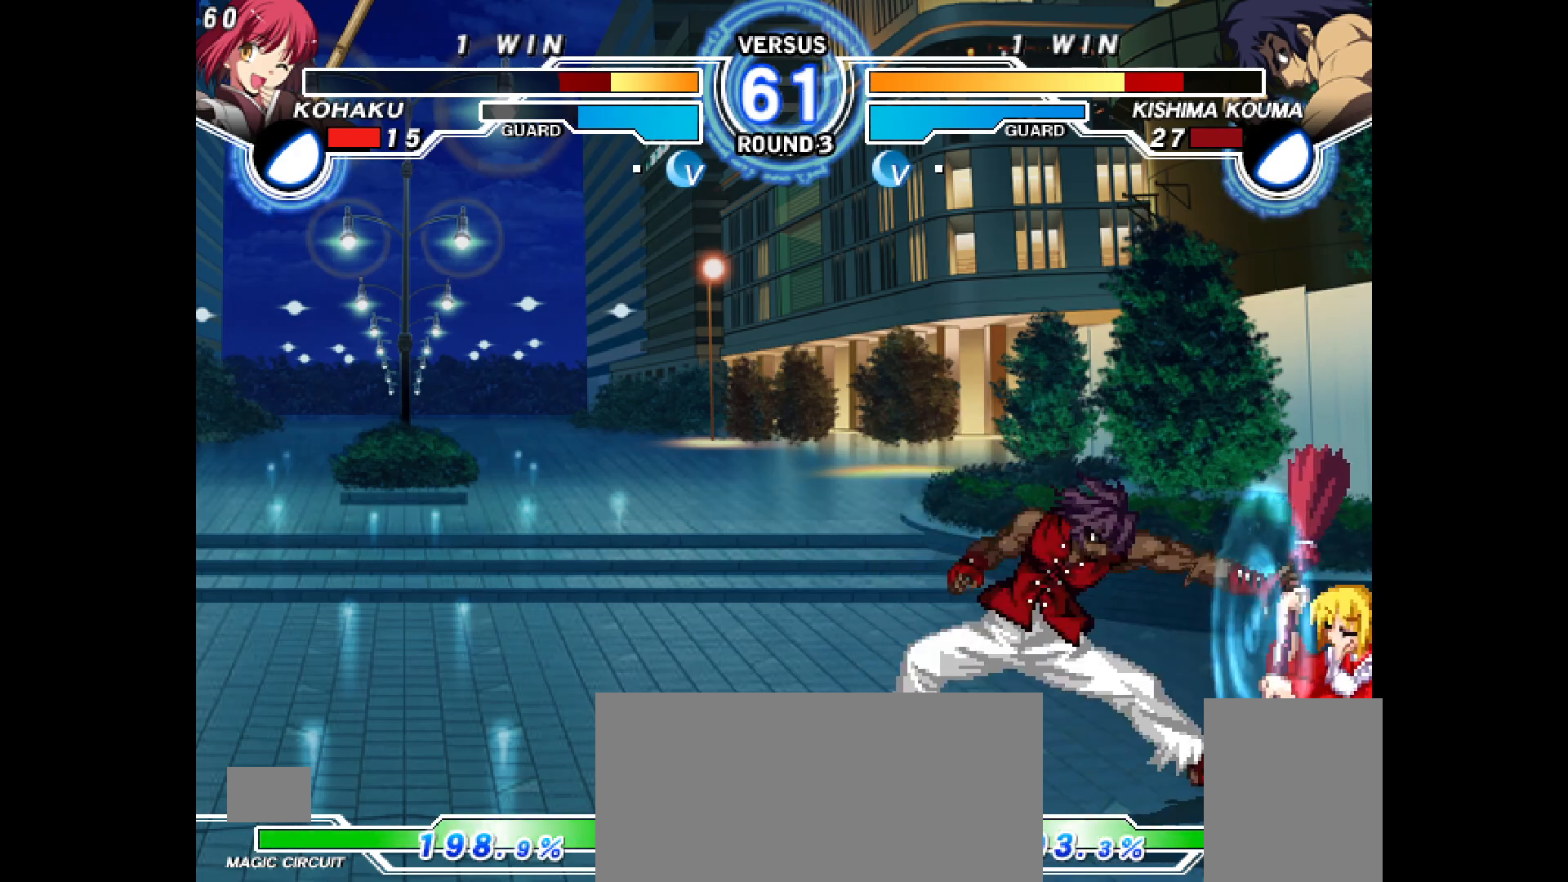
{"buttons": ["DPAD_DOWN", "DPAD_RIGHT"], "events": [[17, "R1", "down"], [183, "DPAD_DOWN", "down"], [183, "R1", "up"]]}
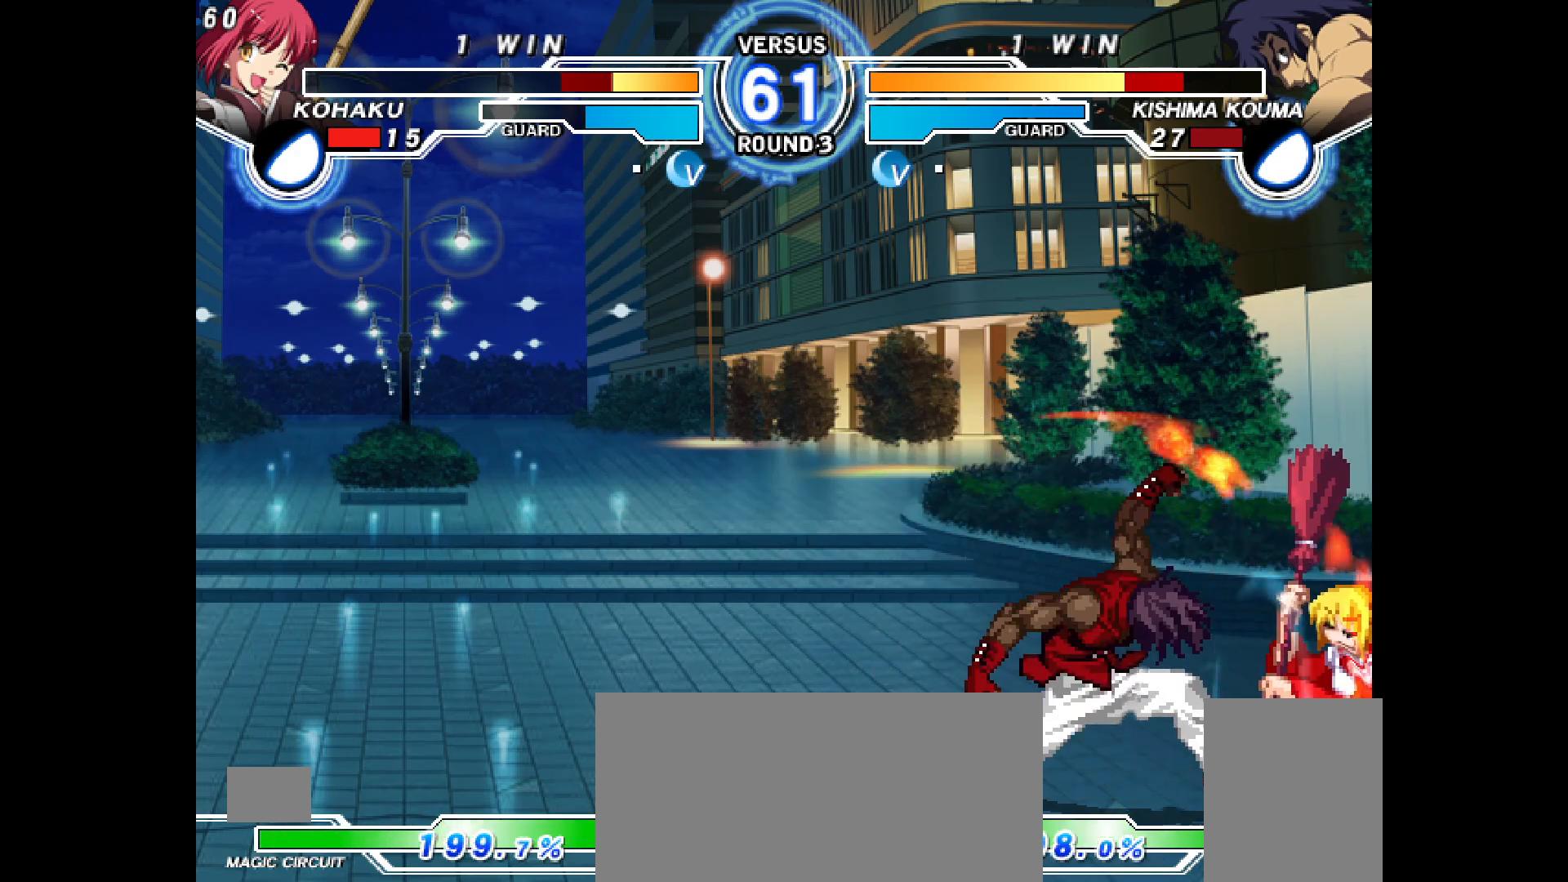
{"buttons": ["R1", "DPAD_RIGHT"], "events": [[350, "DPAD_DOWN", "up"], [400, "R1", "down"]]}
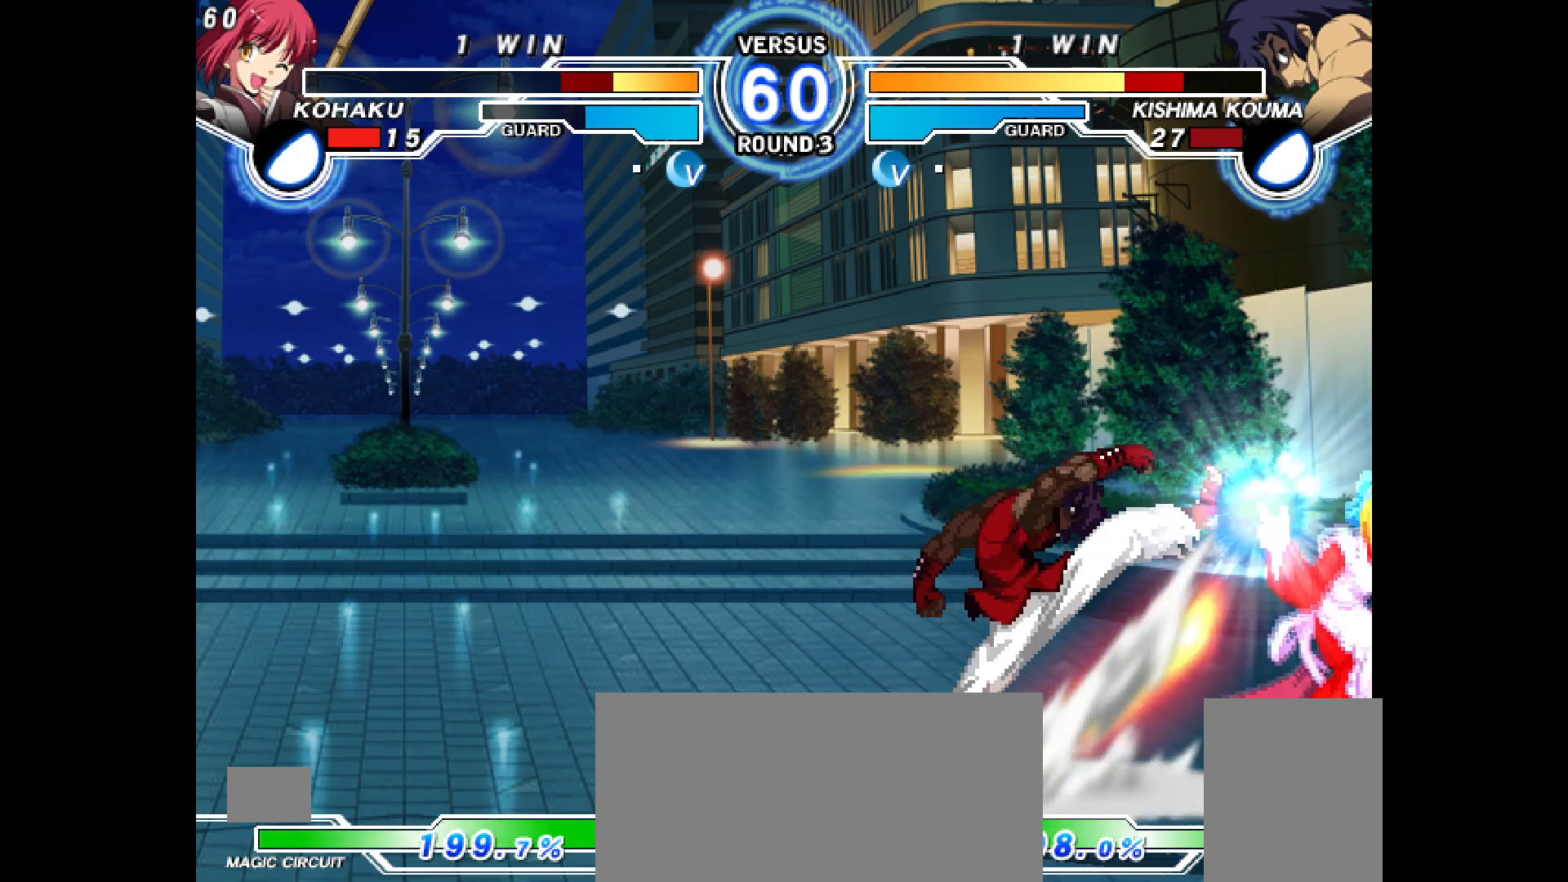
{"buttons": [], "events": [[167, "R1", "up"], [350, "DPAD_RIGHT", "up"]]}
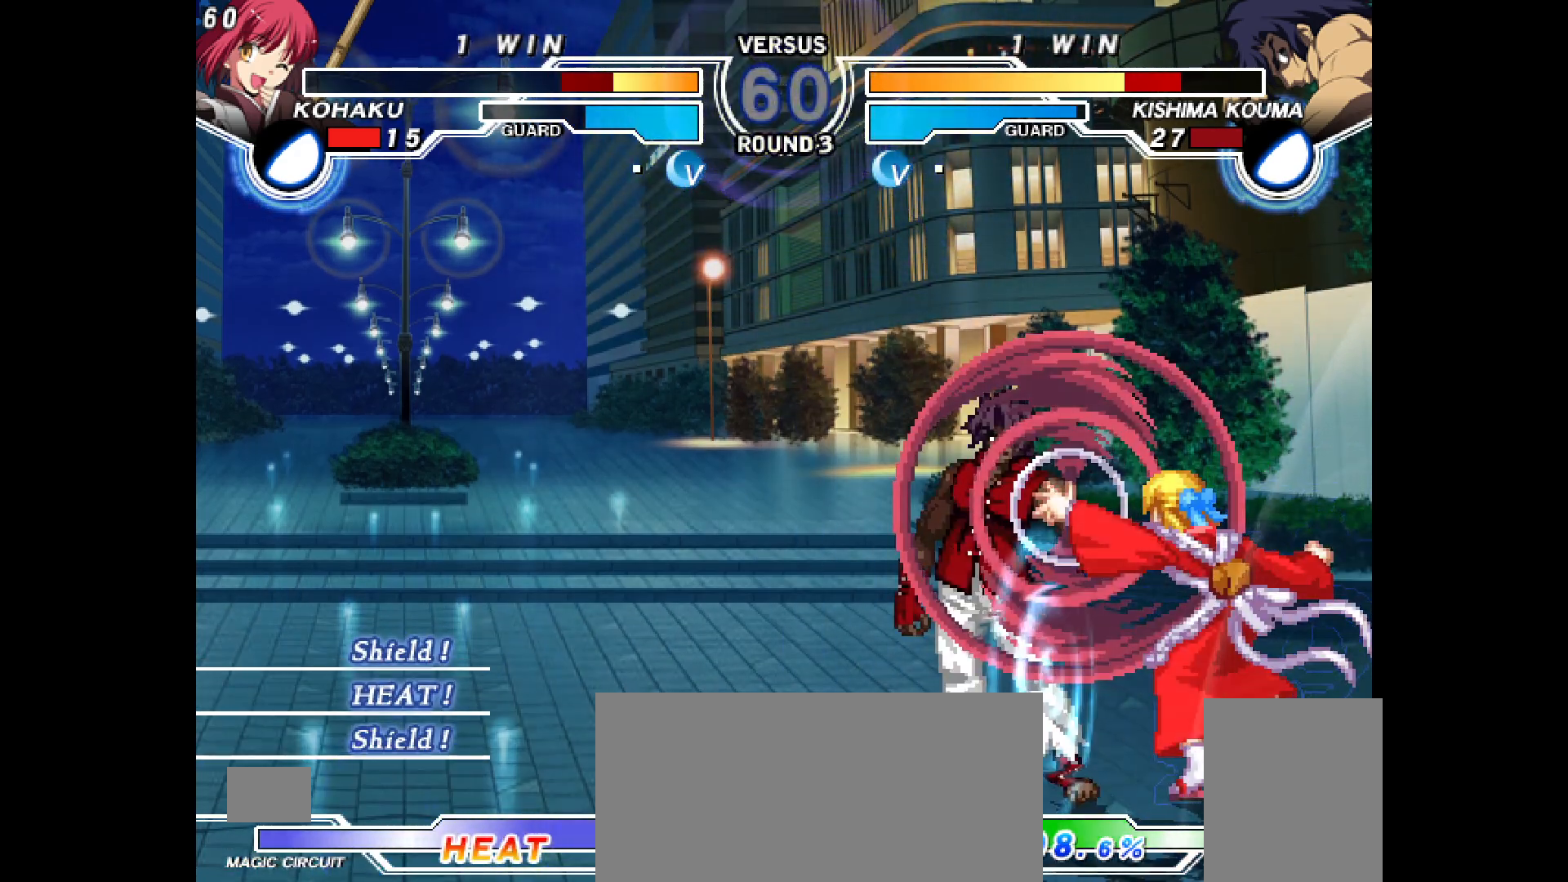
{"buttons": ["DPAD_DOWN", "DPAD_RIGHT"], "events": [[233, "DPAD_RIGHT", "down"], [250, "DPAD_DOWN", "down"]]}
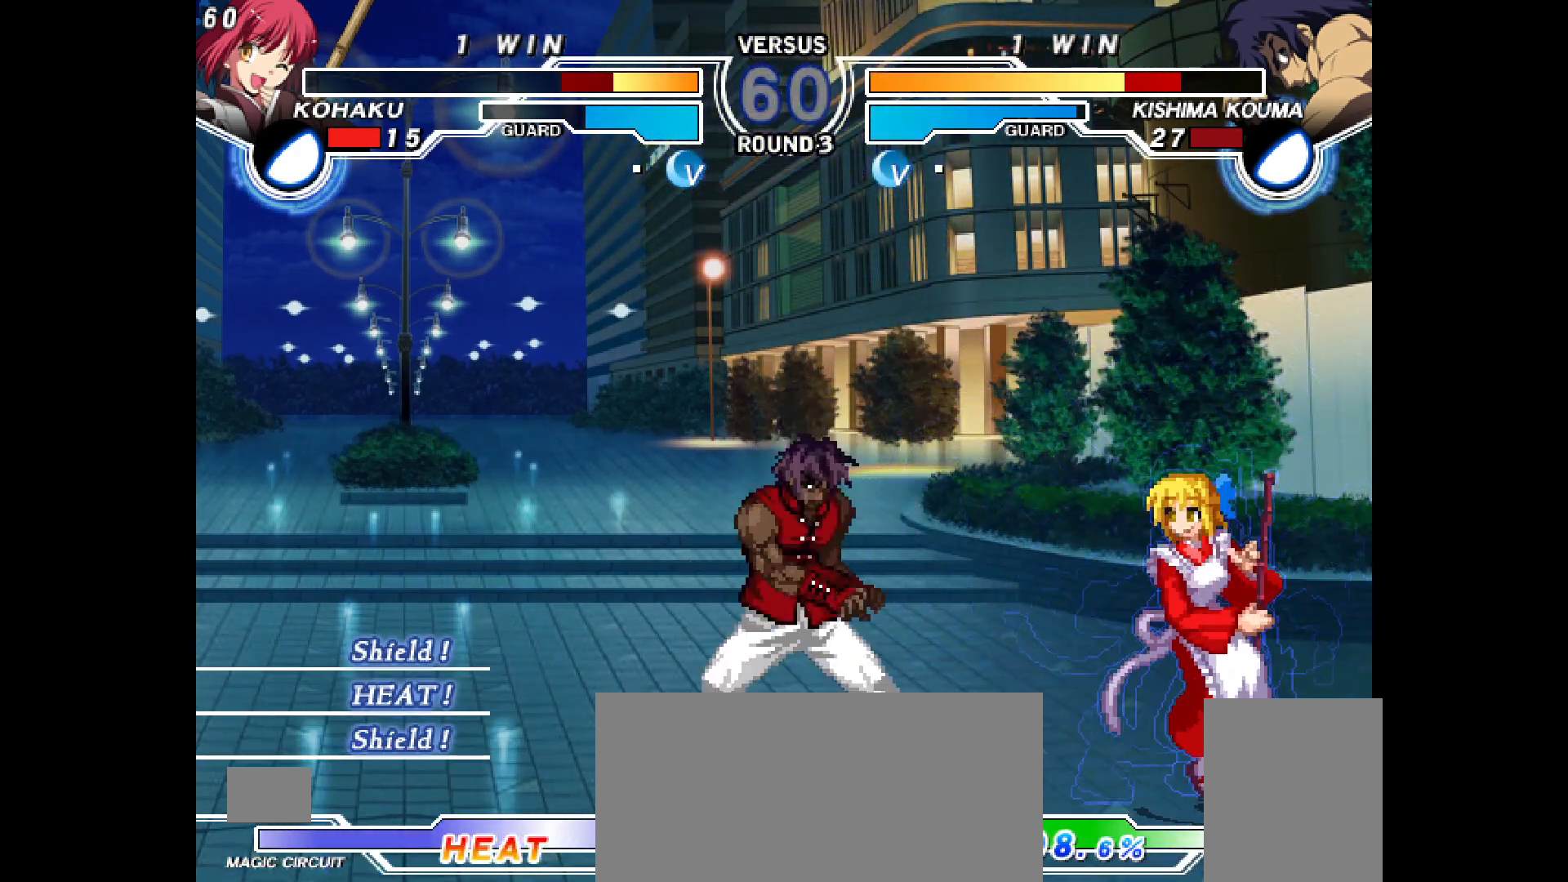
{"buttons": [], "events": [[33, "CROSS", "down"], [133, "CROSS", "up"], [483, "DPAD_DOWN", "up"], [500, "DPAD_RIGHT", "up"]]}
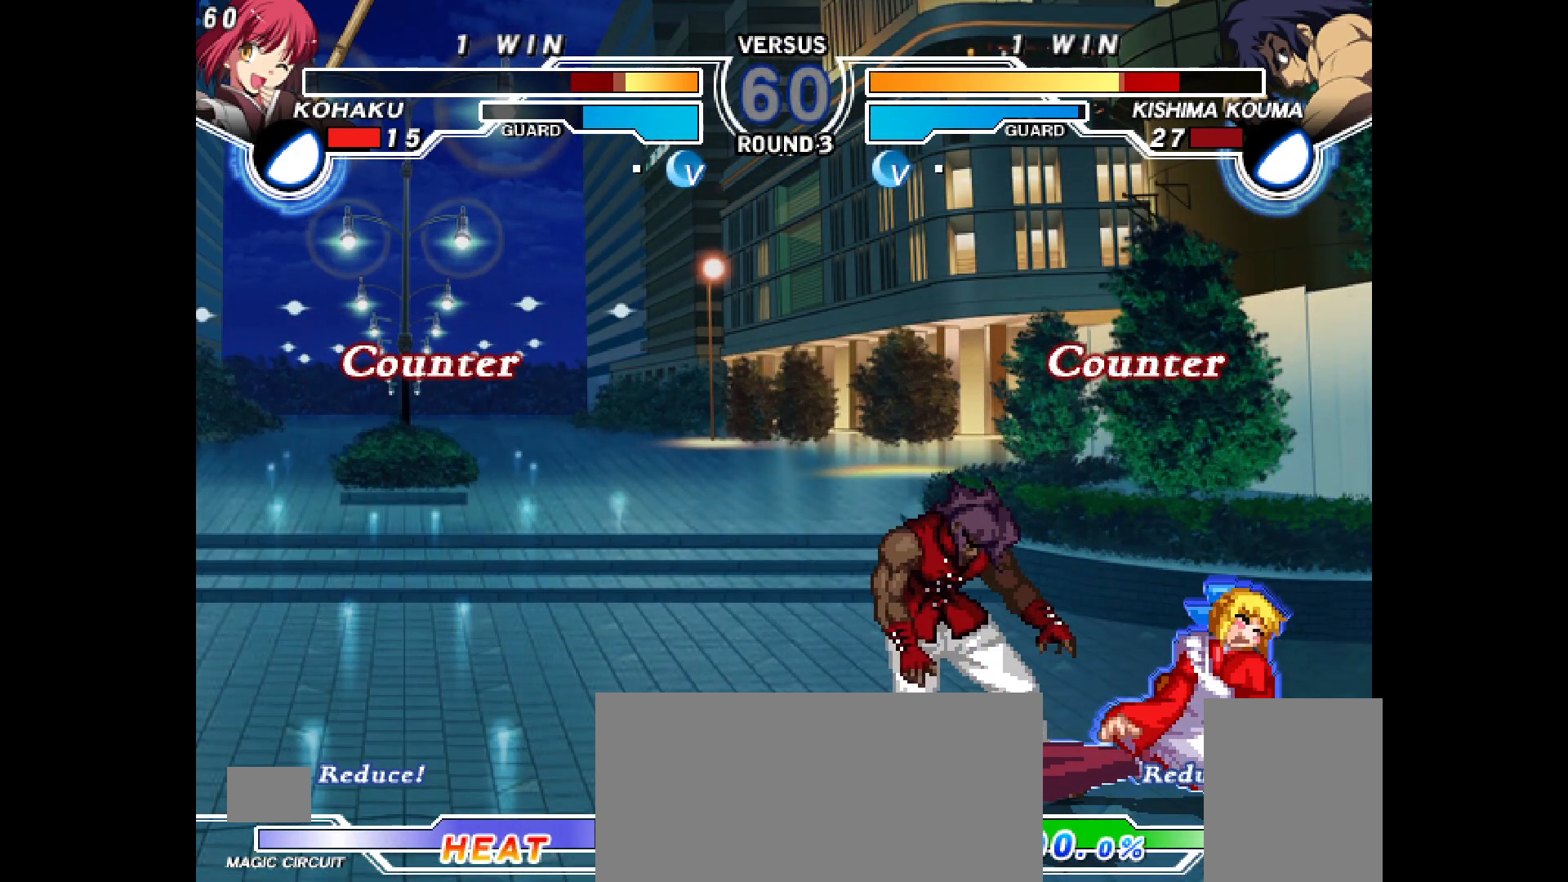
{"buttons": ["DPAD_UP"], "events": [[333, "DPAD_UP", "down"], [367, "TRIANGLE", "down"], [433, "TRIANGLE", "up"], [450, "TRIANGLE", "down"], [483, "TRIANGLE", "up"]]}
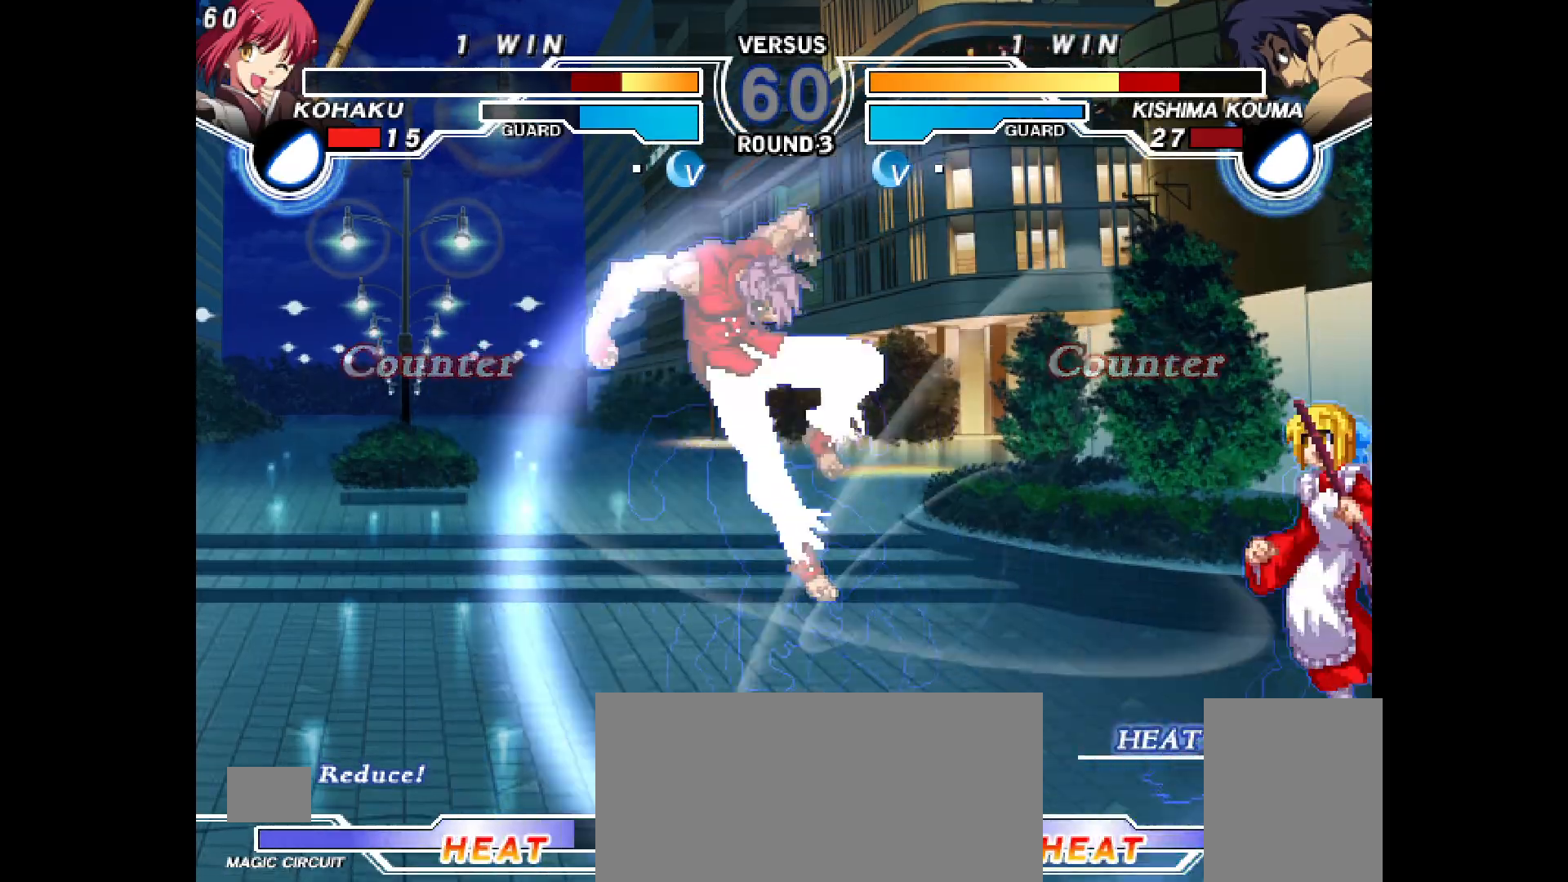
{"buttons": ["DPAD_LEFT"], "events": [[33, "DPAD_UP", "up"], [67, "DPAD_RIGHT", "down"], [317, "DPAD_RIGHT", "up"], [333, "DPAD_LEFT", "down"], [383, "DPAD_LEFT", "up"], [417, "DPAD_LEFT", "down"], [450, "TRIANGLE", "down"], [500, "TRIANGLE", "up"]]}
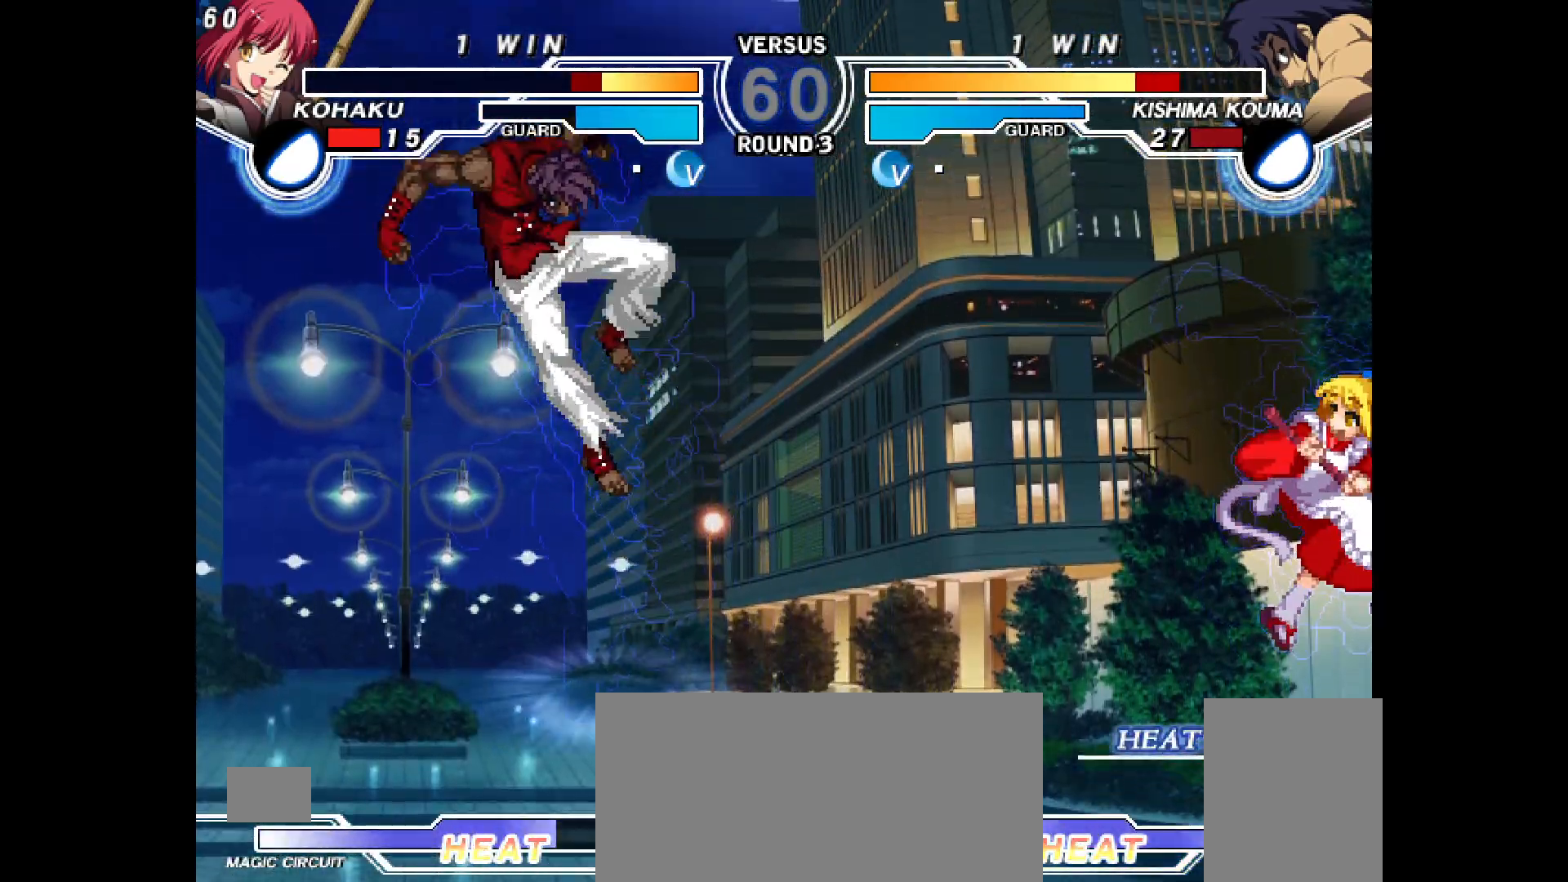
{"buttons": [], "events": [[83, "DPAD_LEFT", "up"], [100, "DPAD_RIGHT", "down"], [183, "CIRCLE", "down"], [283, "CIRCLE", "up"], [333, "DPAD_RIGHT", "up"], [433, "DPAD_LEFT", "down"], [500, "DPAD_LEFT", "up"]]}